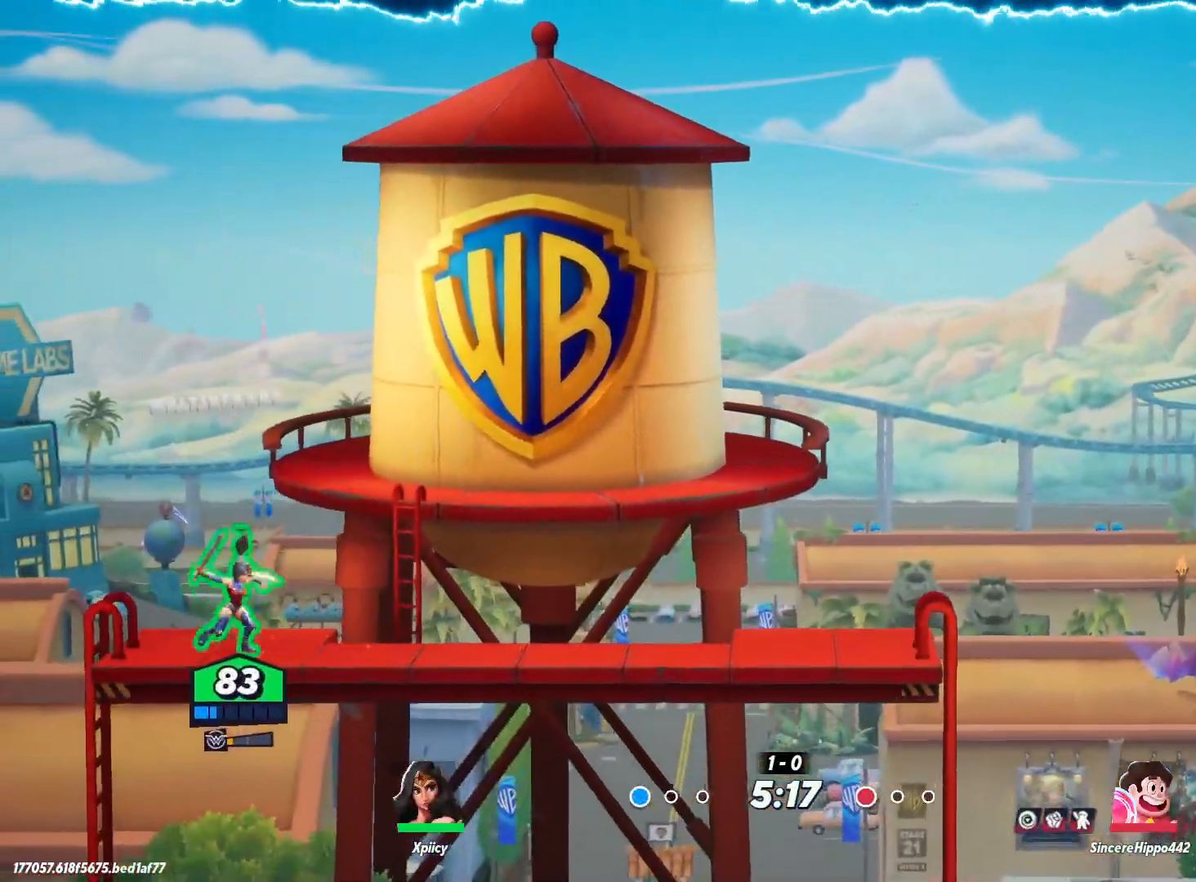
Gameplay with keyboard; each line is a JSON object with the keys held at the frame after it. "events" lists presses ("down") and releases ("up") of ".", "/", "0", "1", "2", "3", "4", "5", "6", "7", "8", "9", "a", "alt_l", "alt_r", "b", "backslash", "backspace", "c", "caps_lock", "comma", "ctrl_l", "ctrl_r", "d", "e", "equals", "f", "g", "h", "i", "j", "k", "l", "lbracket", "m", "minus", "n", "o", "p", "q", "quote", "r", "rbracket", "return", "s", "semicolon", "shift_l", "shift_r", "space", "super", "t", "tab", "tilde", "u", "v", "w", "x", "y" and "z" between this image and that frame as [ms after this image, input, new state], when the widget could be followed in between. No other keys are recorded. Mouse input is not recorded.
{"keys": ["a"], "events": [[267, "a", "down"], [267, "d", "up"]]}
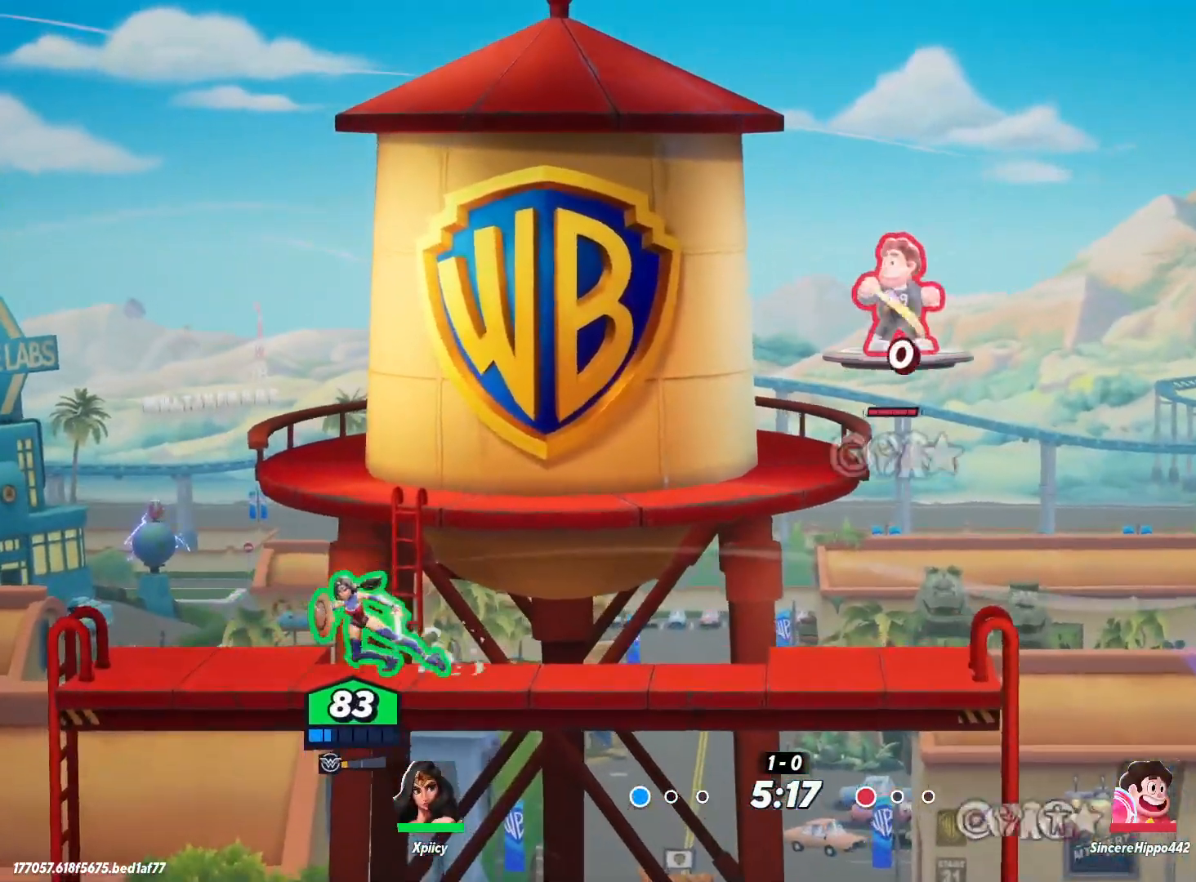
{"keys": ["a"], "events": [[50, "a", "up"], [50, "d", "down"], [450, "a", "down"], [450, "d", "up"]]}
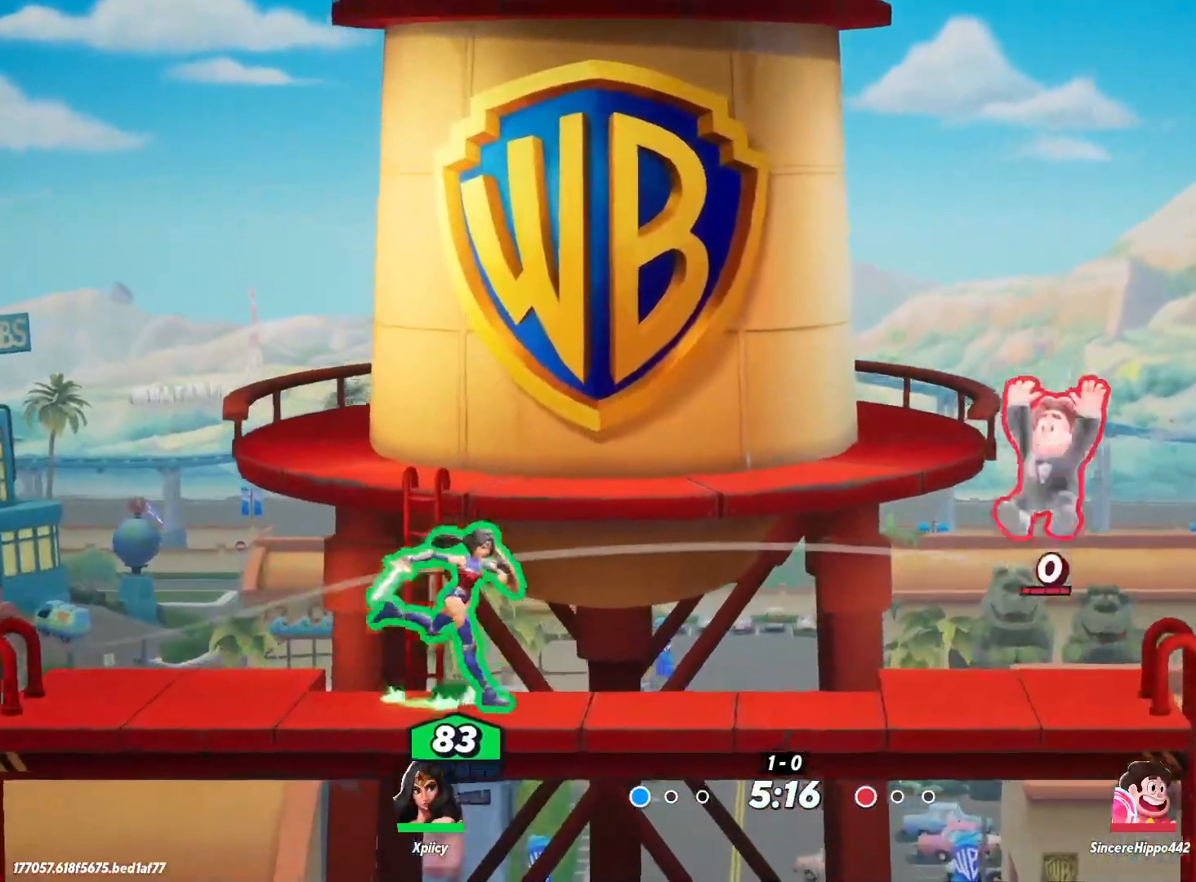
{"keys": ["d", "space"], "events": [[233, "d", "down"], [283, "a", "up"], [467, "space", "down"]]}
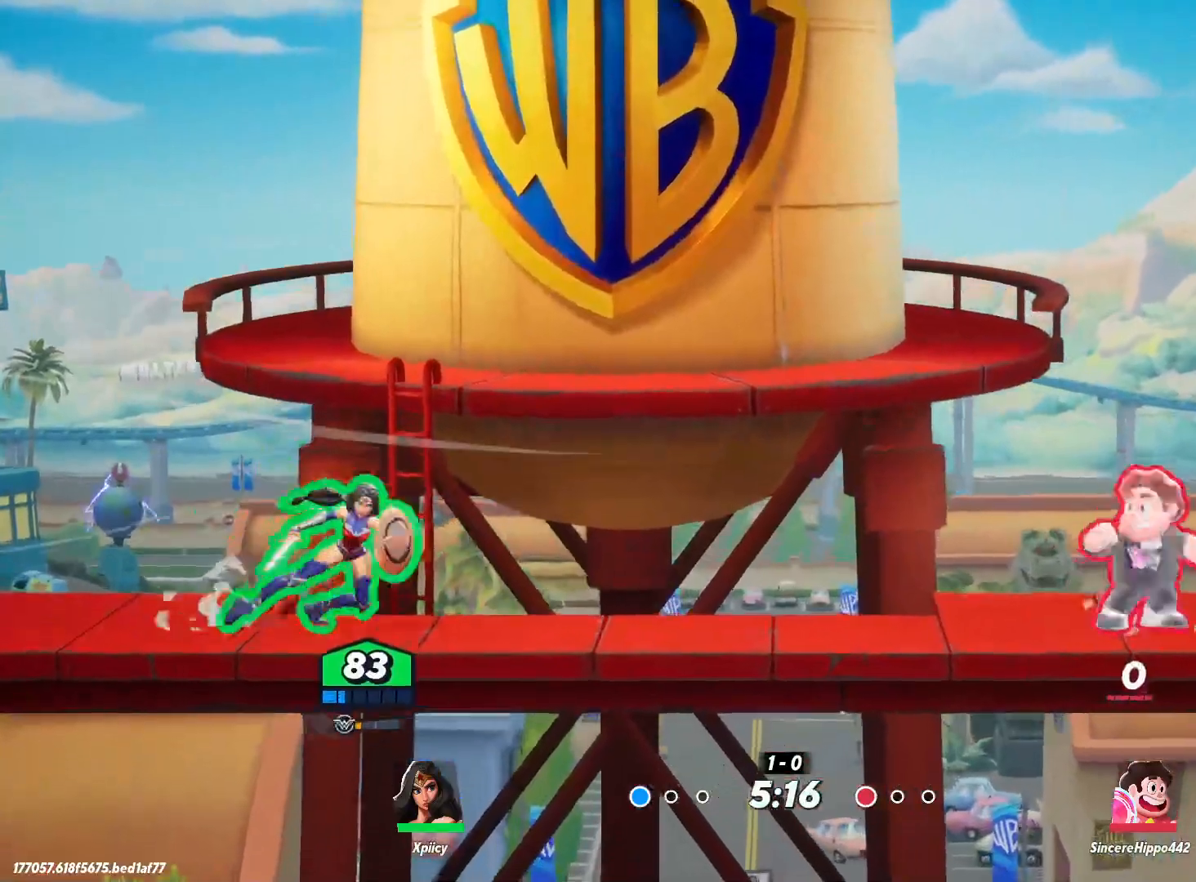
{"keys": ["d"], "events": [[150, "space", "up"]]}
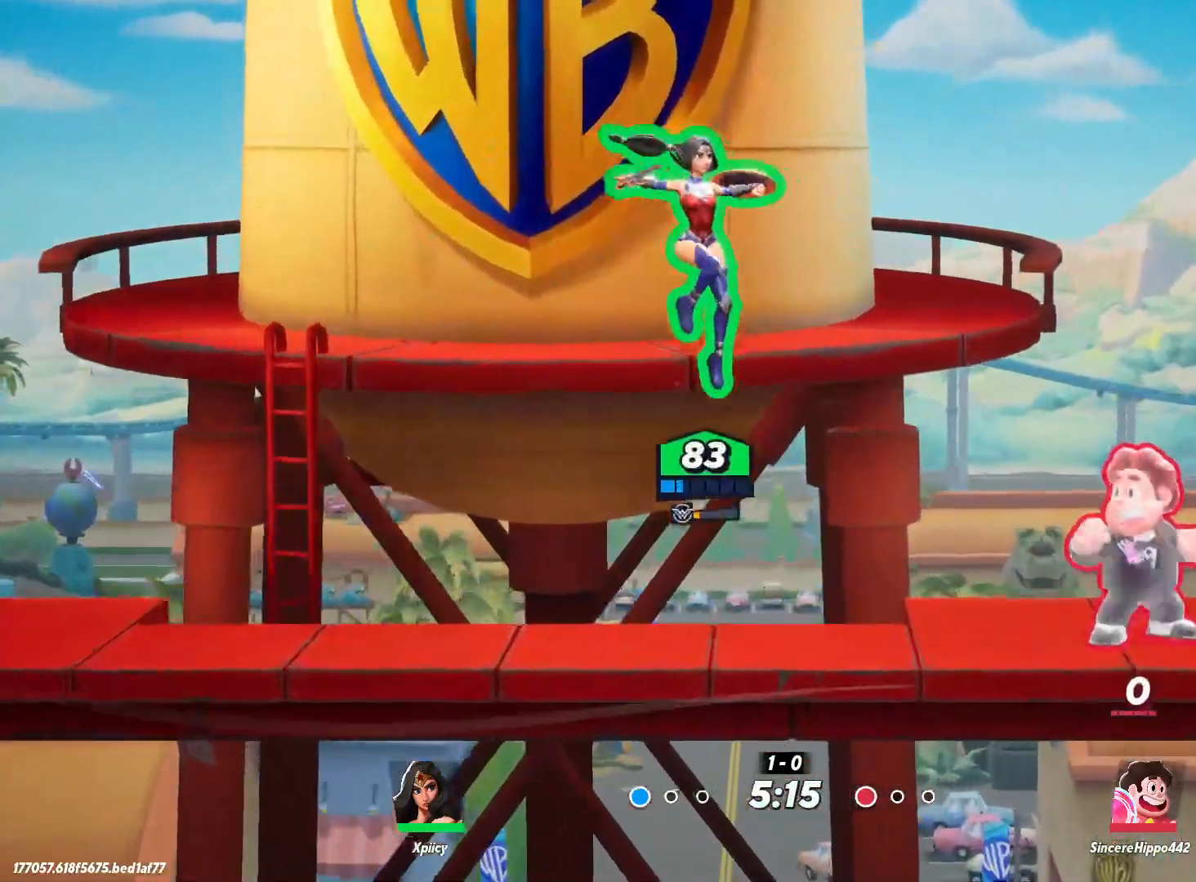
{"keys": ["a", "s"], "events": [[17, "a", "down"], [17, "d", "up"], [17, "space", "down"], [150, "space", "up"], [433, "s", "down"]]}
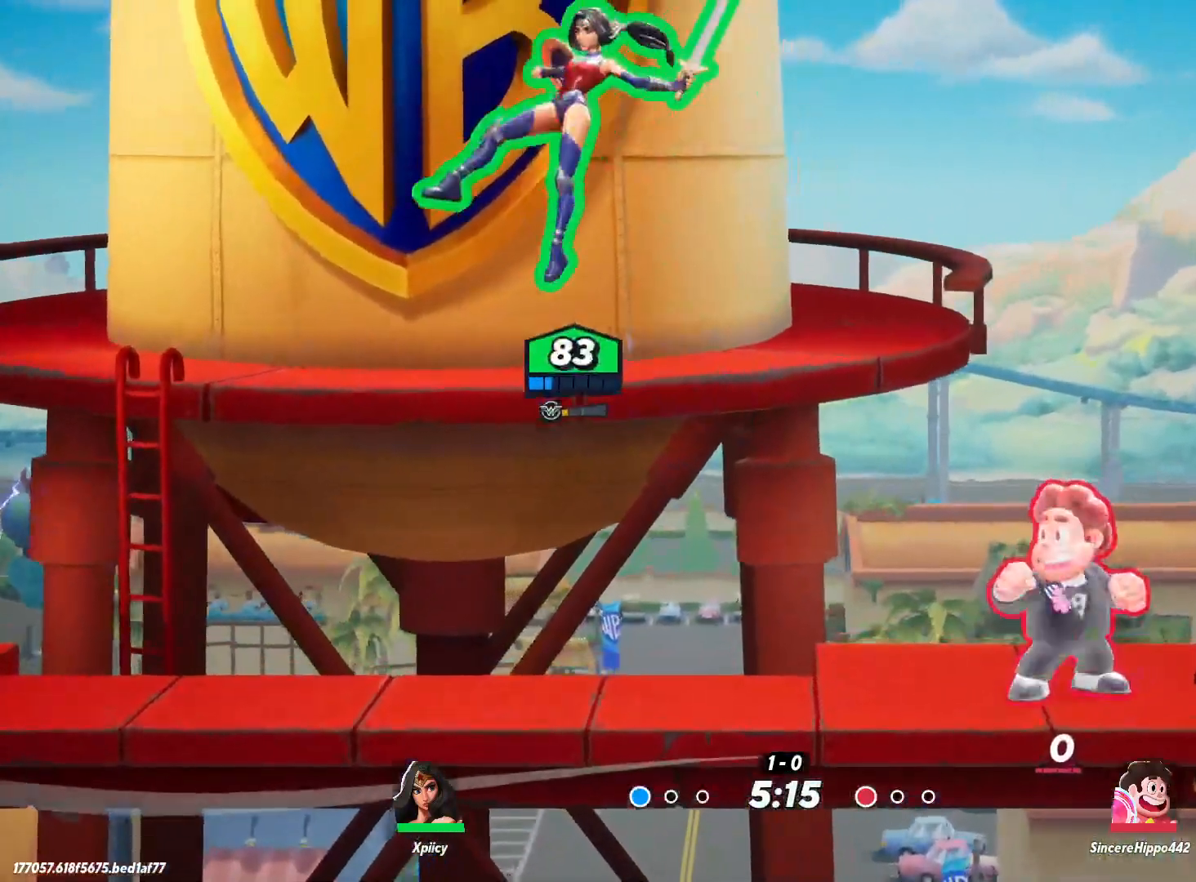
{"keys": ["d", "space"], "events": [[117, "a", "up"], [117, "d", "down"], [200, "s", "up"], [433, "space", "down"]]}
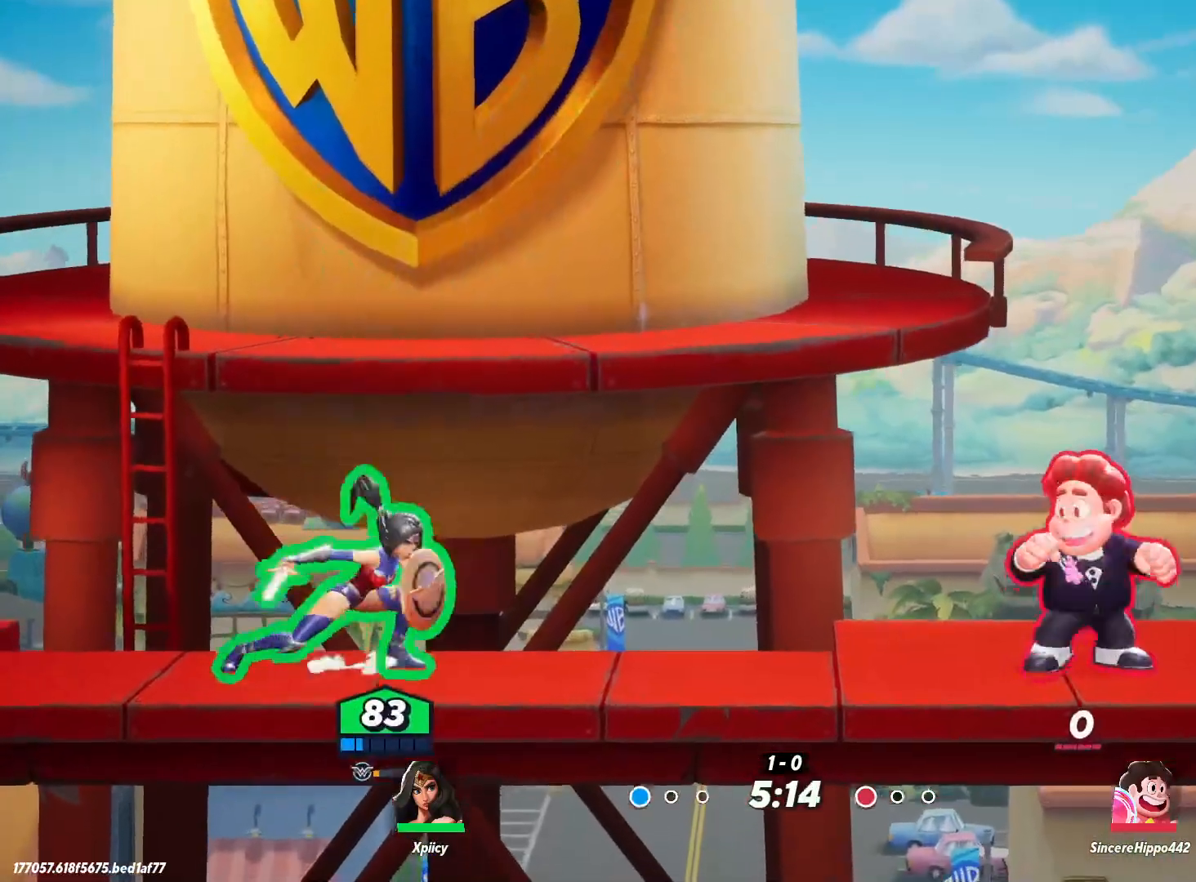
{"keys": ["d", "s"], "events": [[117, "space", "up"], [267, "s", "down"], [267, "semicolon", "down"], [350, "semicolon", "up"]]}
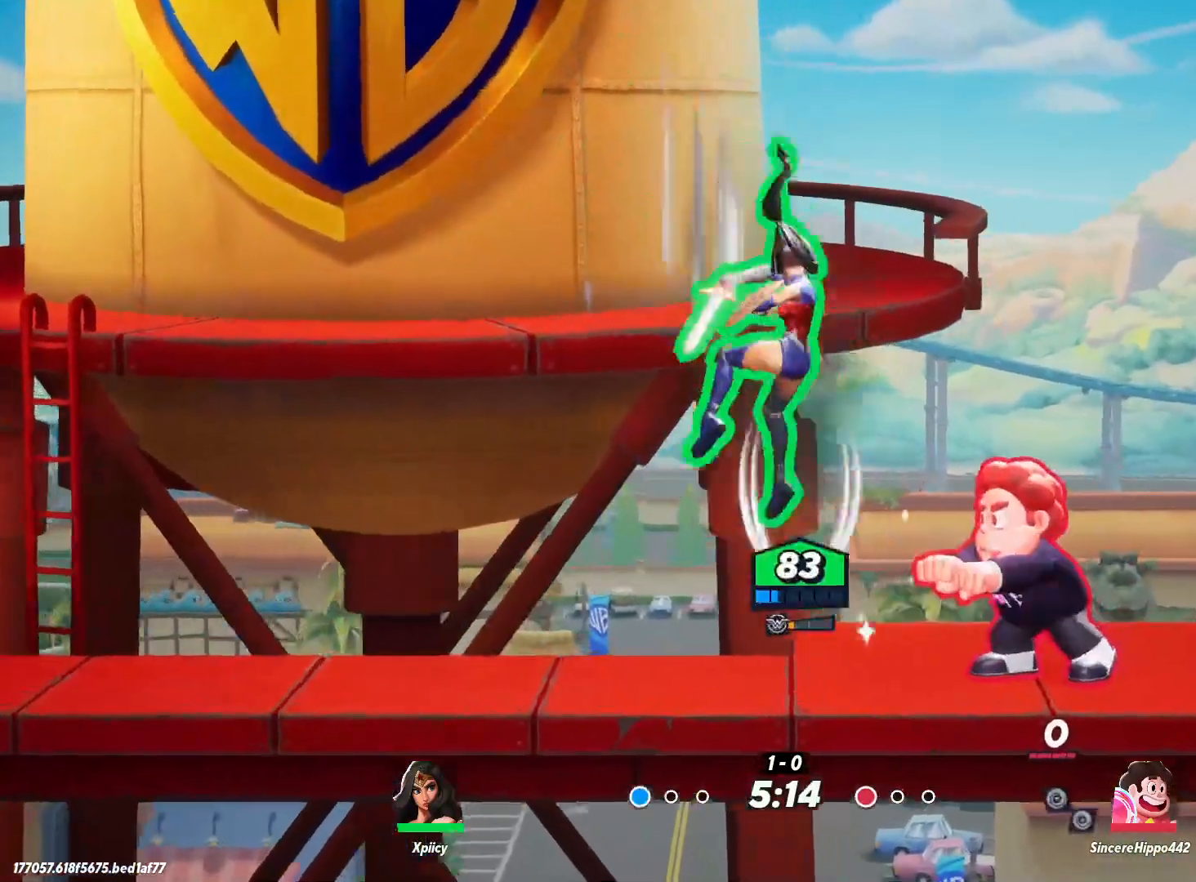
{"keys": ["d", "lbracket"], "events": [[317, "s", "up"], [450, "lbracket", "down"]]}
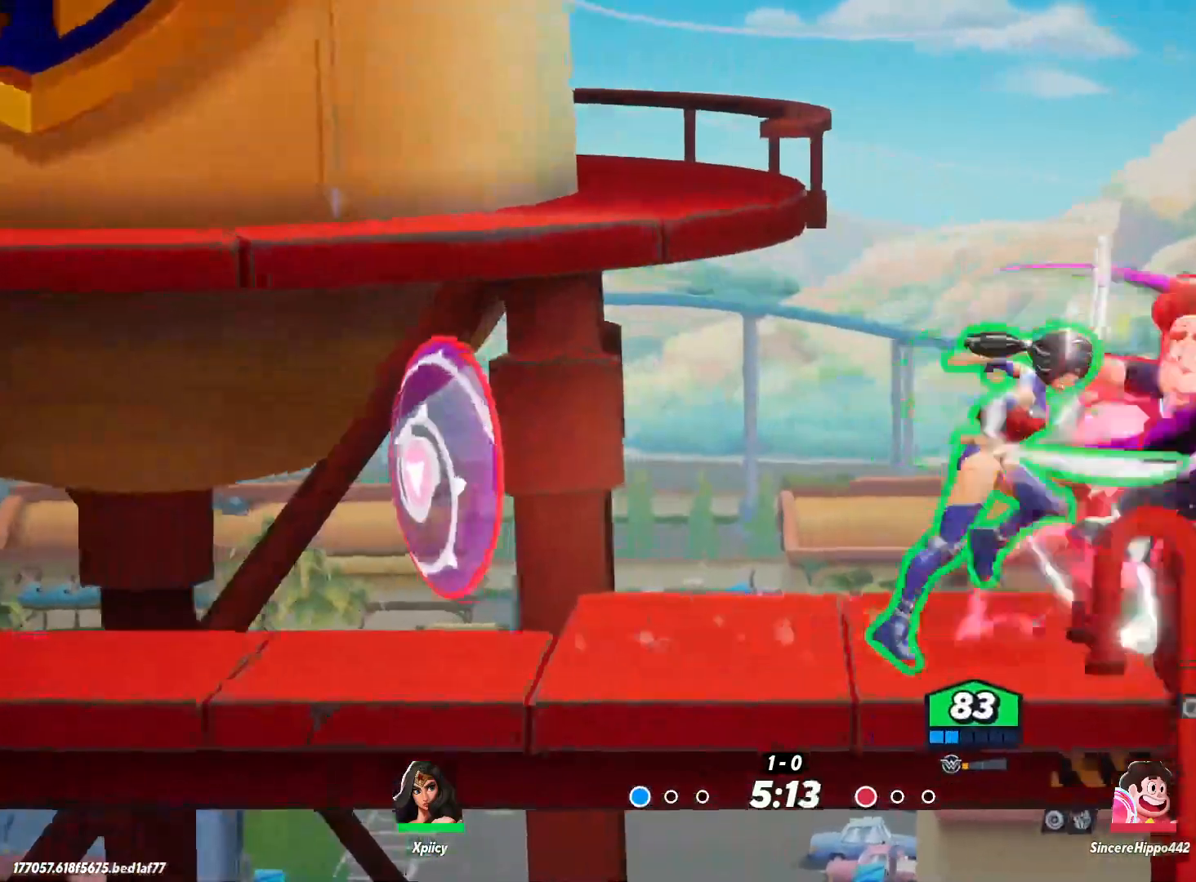
{"keys": ["d"], "events": [[50, "lbracket", "up"], [417, "lbracket", "down"], [417, "p", "down"], [467, "lbracket", "up"], [467, "p", "up"]]}
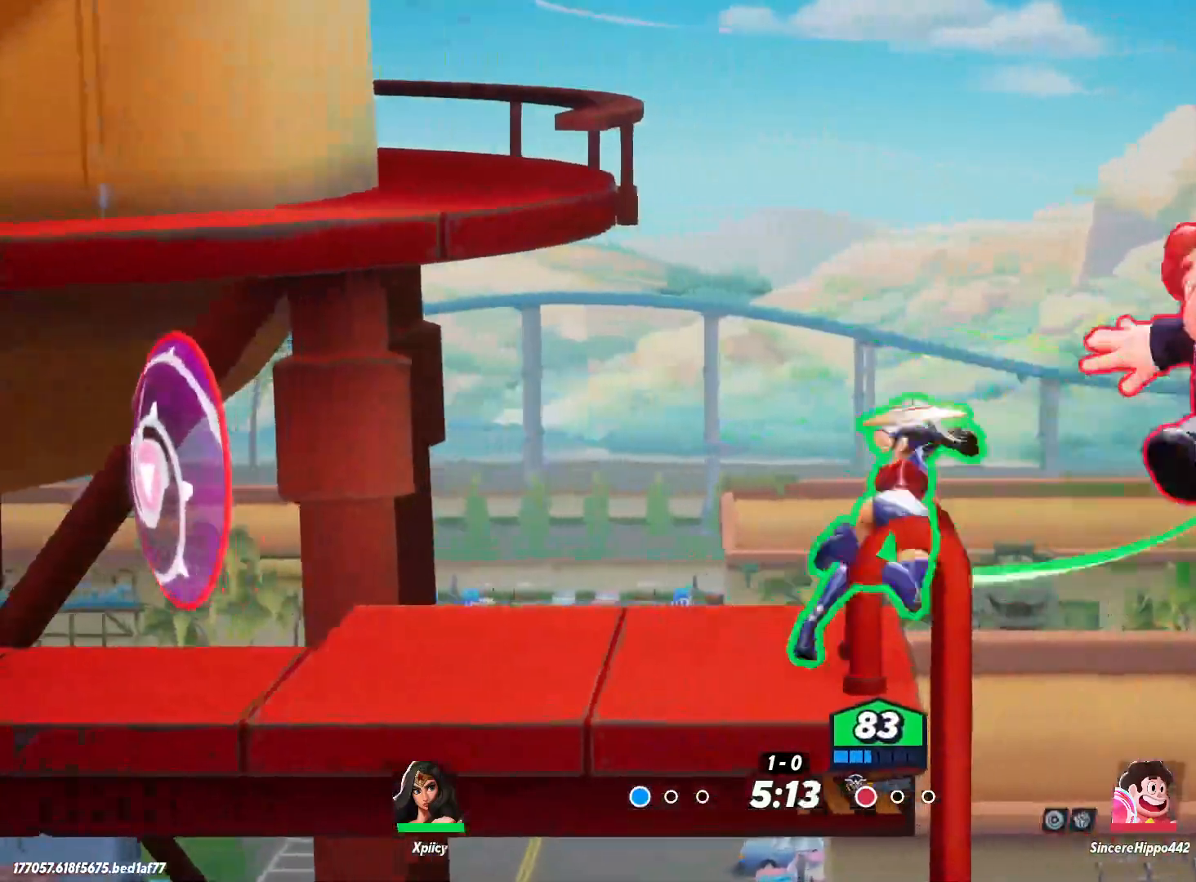
{"keys": ["d"], "events": [[233, "semicolon", "down"], [417, "semicolon", "up"]]}
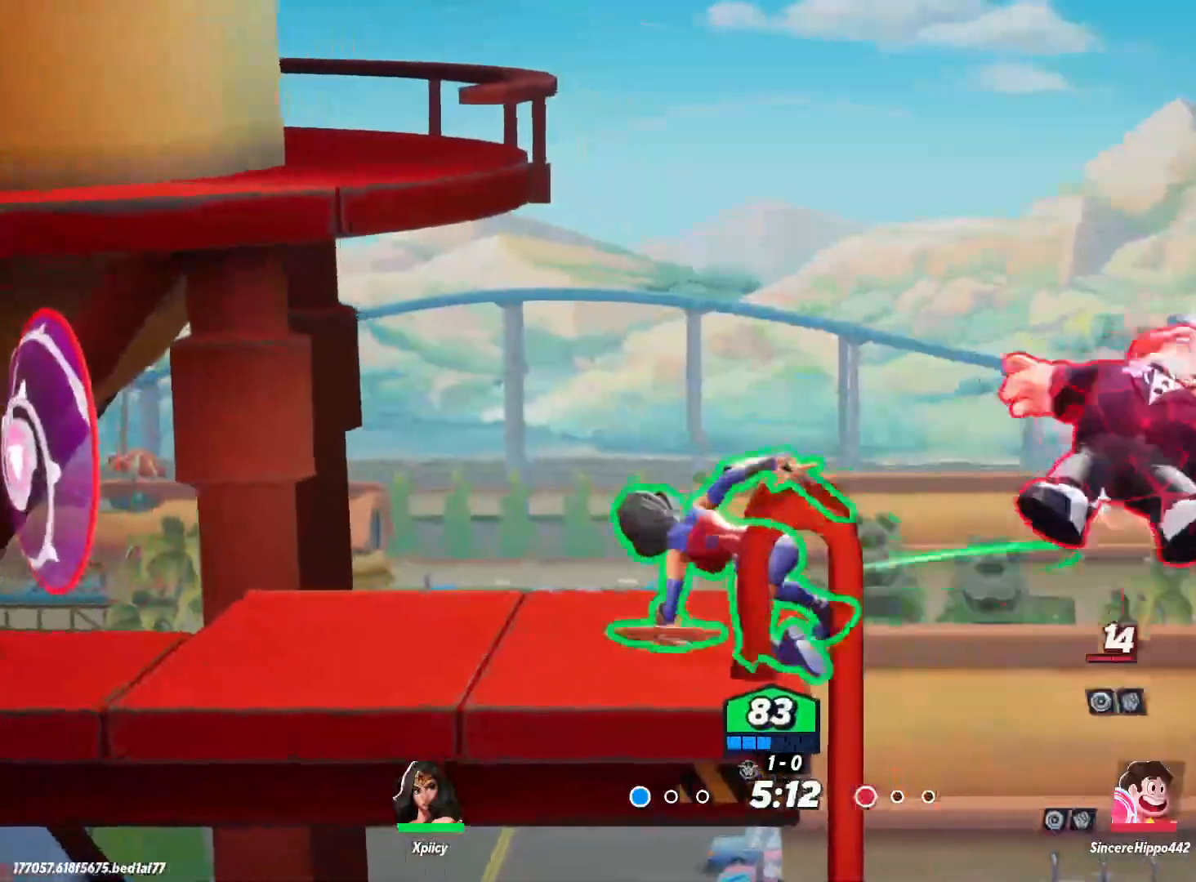
{"keys": ["a"], "events": [[383, "d", "up"], [433, "a", "down"]]}
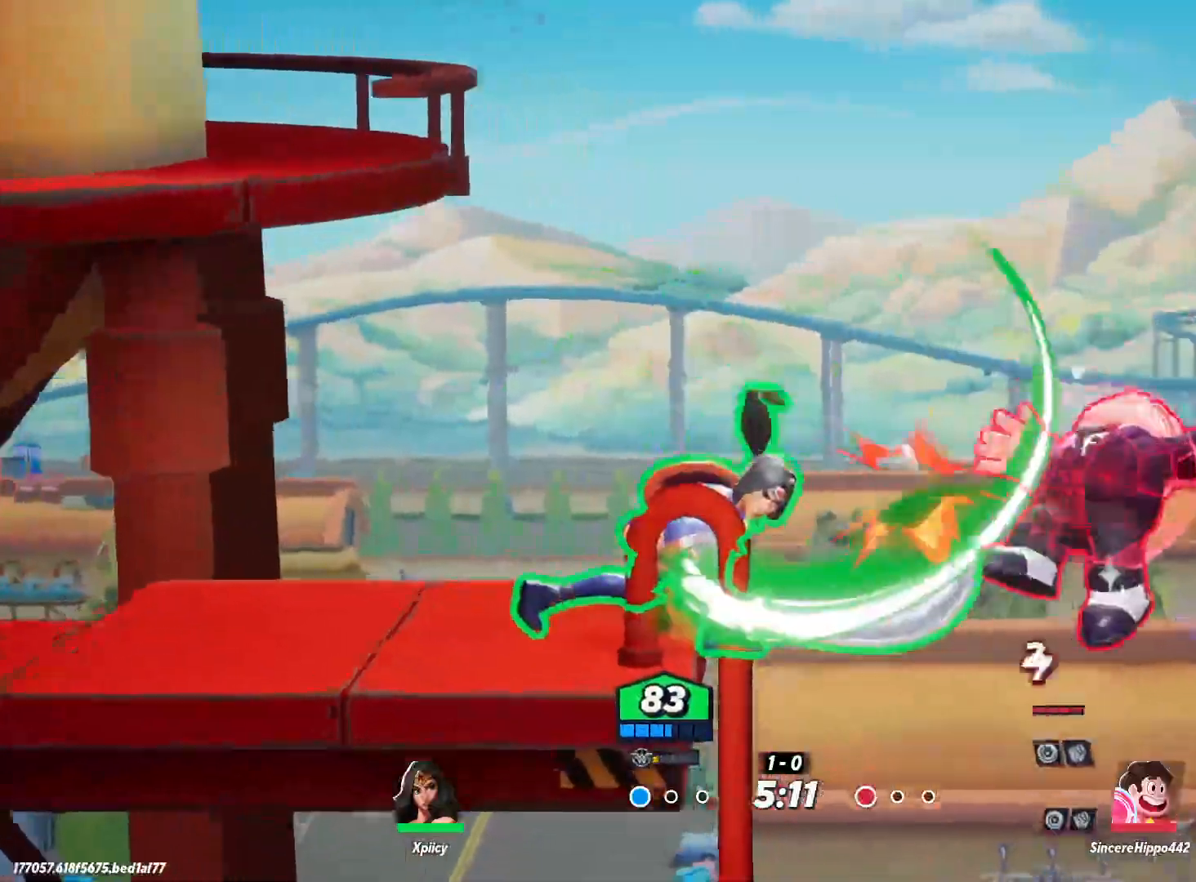
{"keys": ["a"], "events": []}
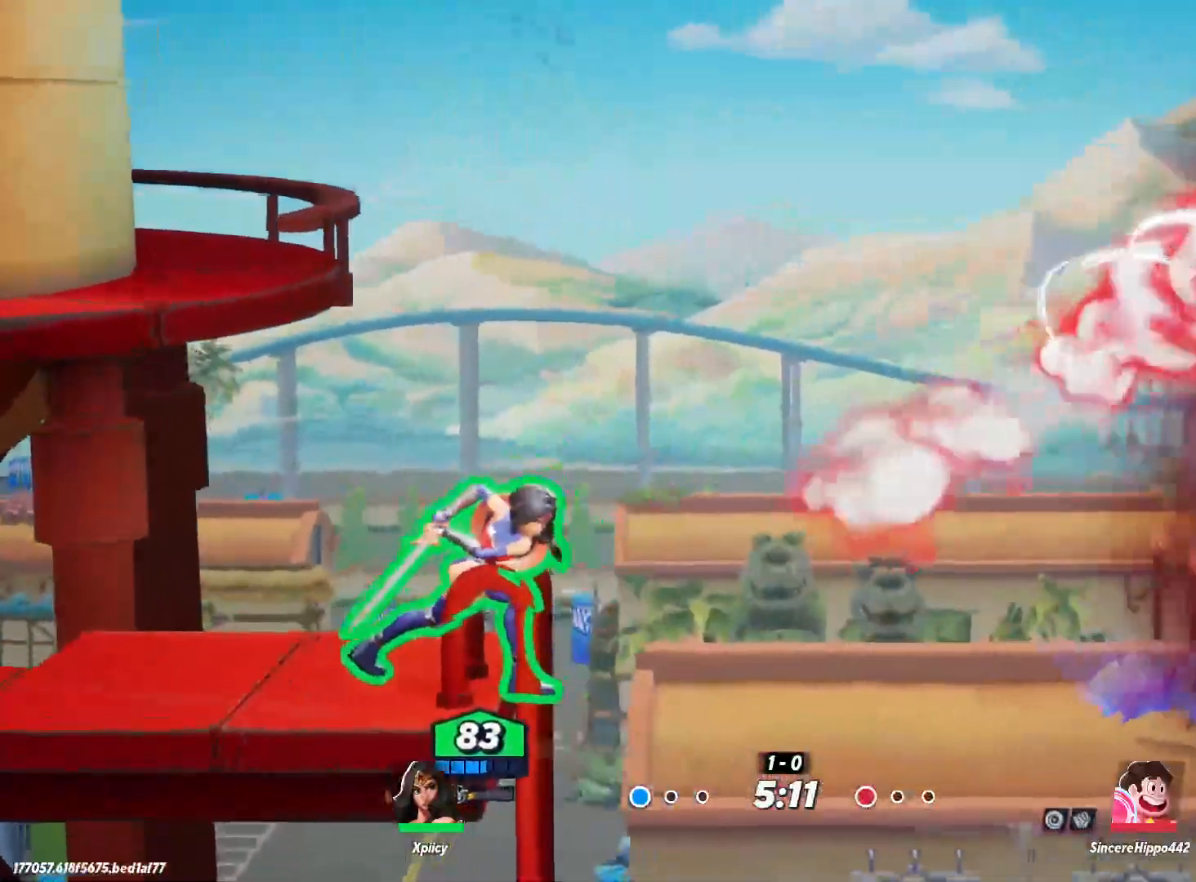
{"keys": ["a"], "events": [[300, "space", "down"], [400, "space", "up"]]}
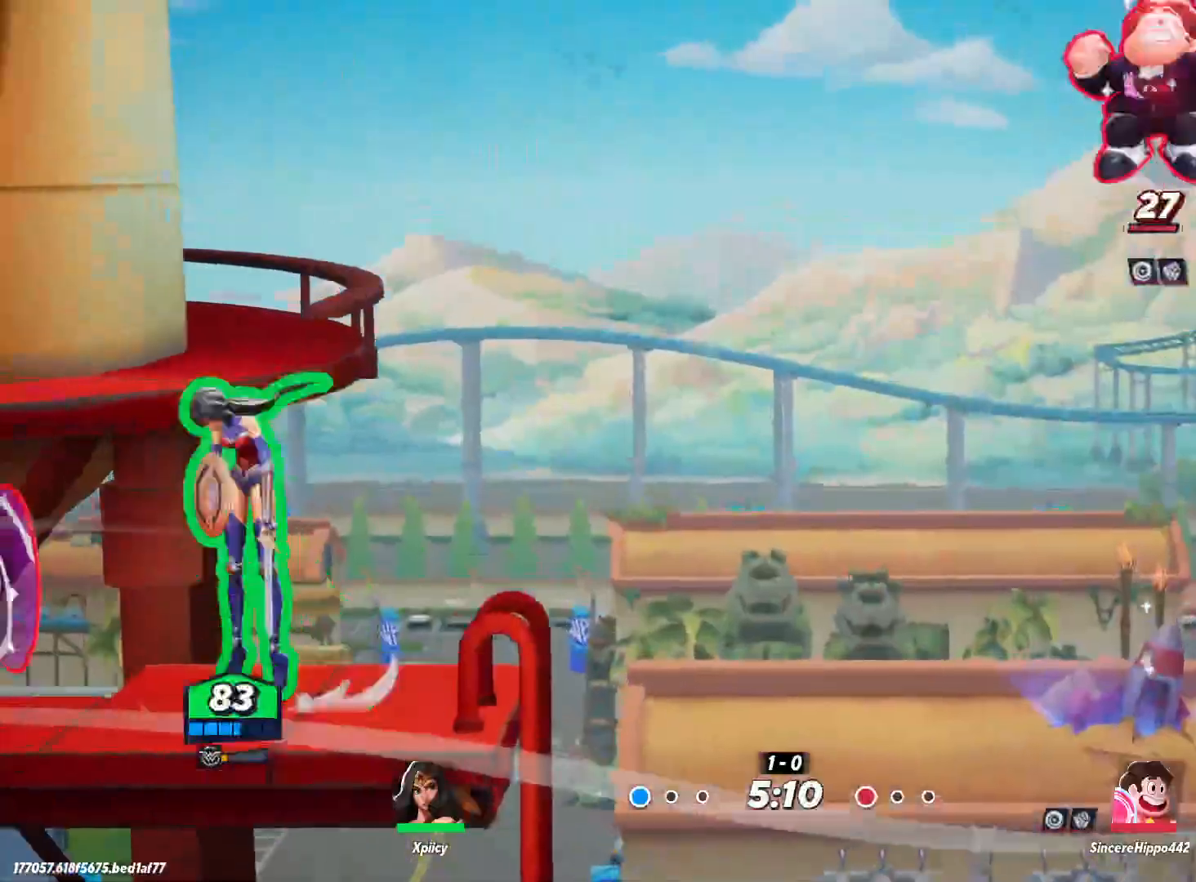
{"keys": ["d", "s"], "events": [[183, "a", "up"], [217, "d", "down"], [267, "lbracket", "down"], [400, "s", "down"], [500, "lbracket", "up"]]}
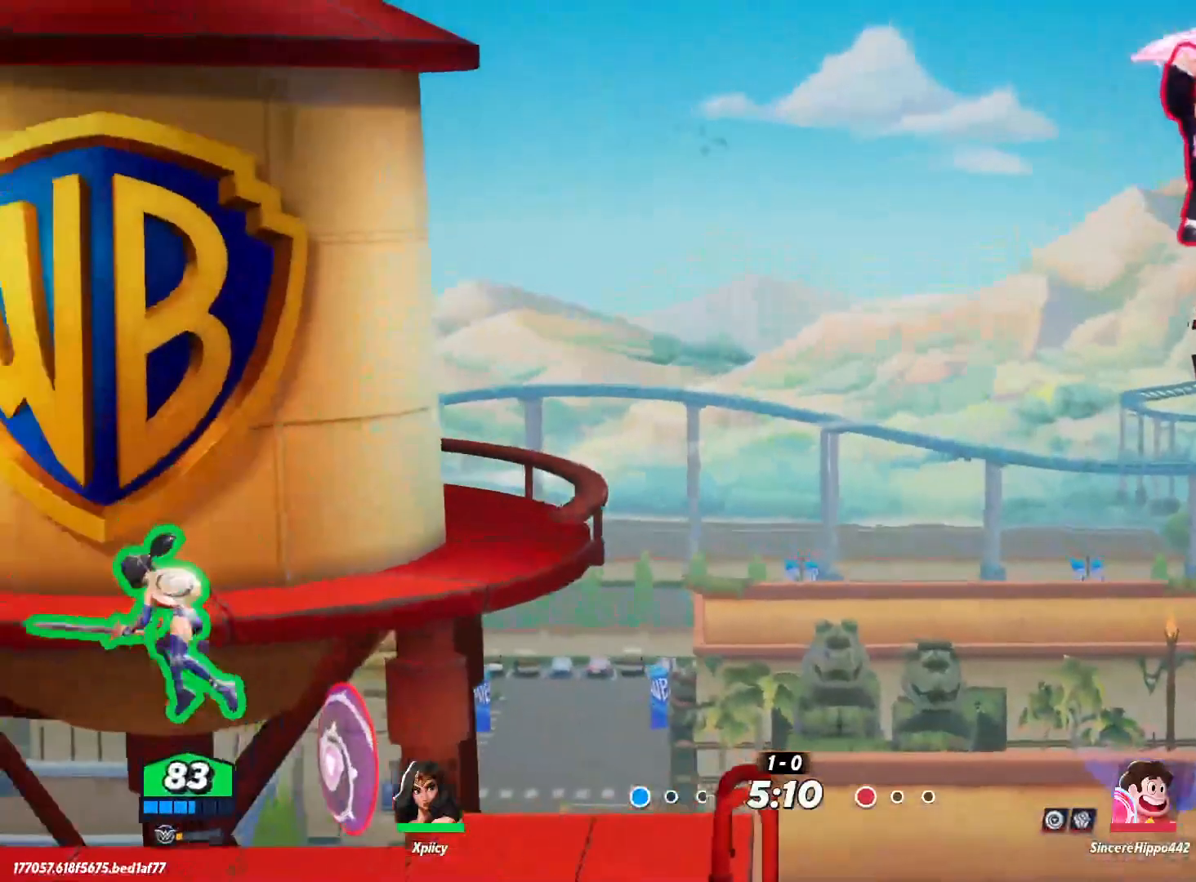
{"keys": ["d"], "events": [[133, "s", "up"], [283, "d", "up"], [317, "a", "down"], [500, "a", "up"], [500, "d", "down"]]}
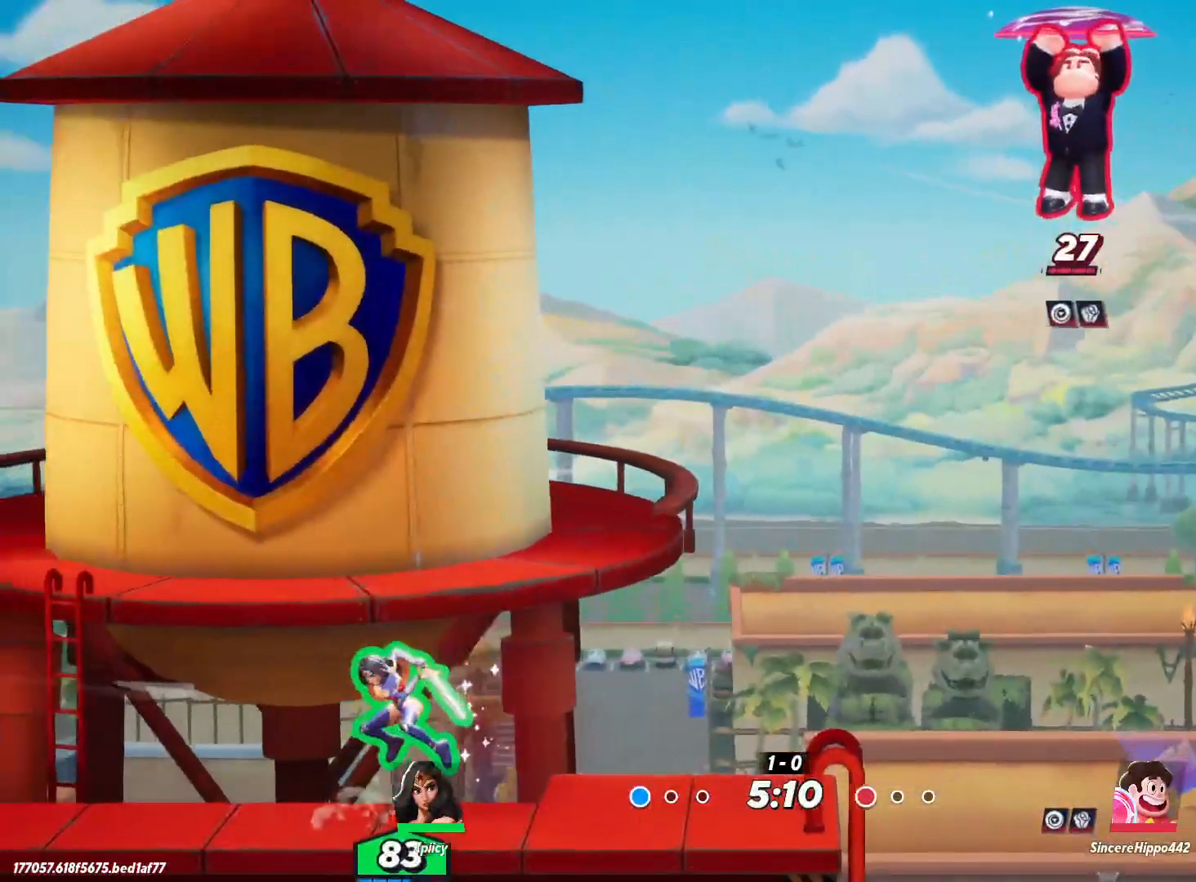
{"keys": ["a"], "events": [[417, "a", "down"], [417, "d", "up"]]}
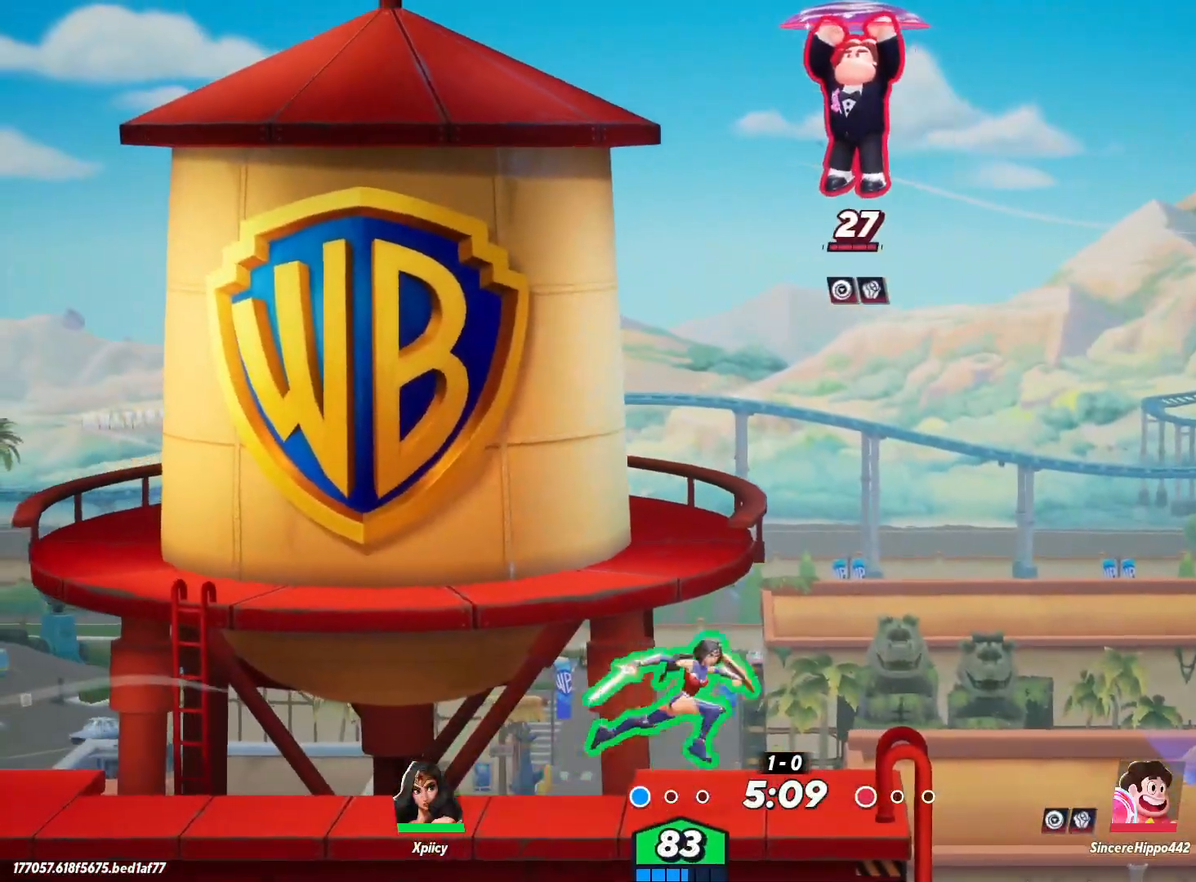
{"keys": ["d", "s"], "events": [[17, "space", "down"], [100, "space", "up"], [333, "s", "down"], [383, "a", "up"], [383, "d", "down"]]}
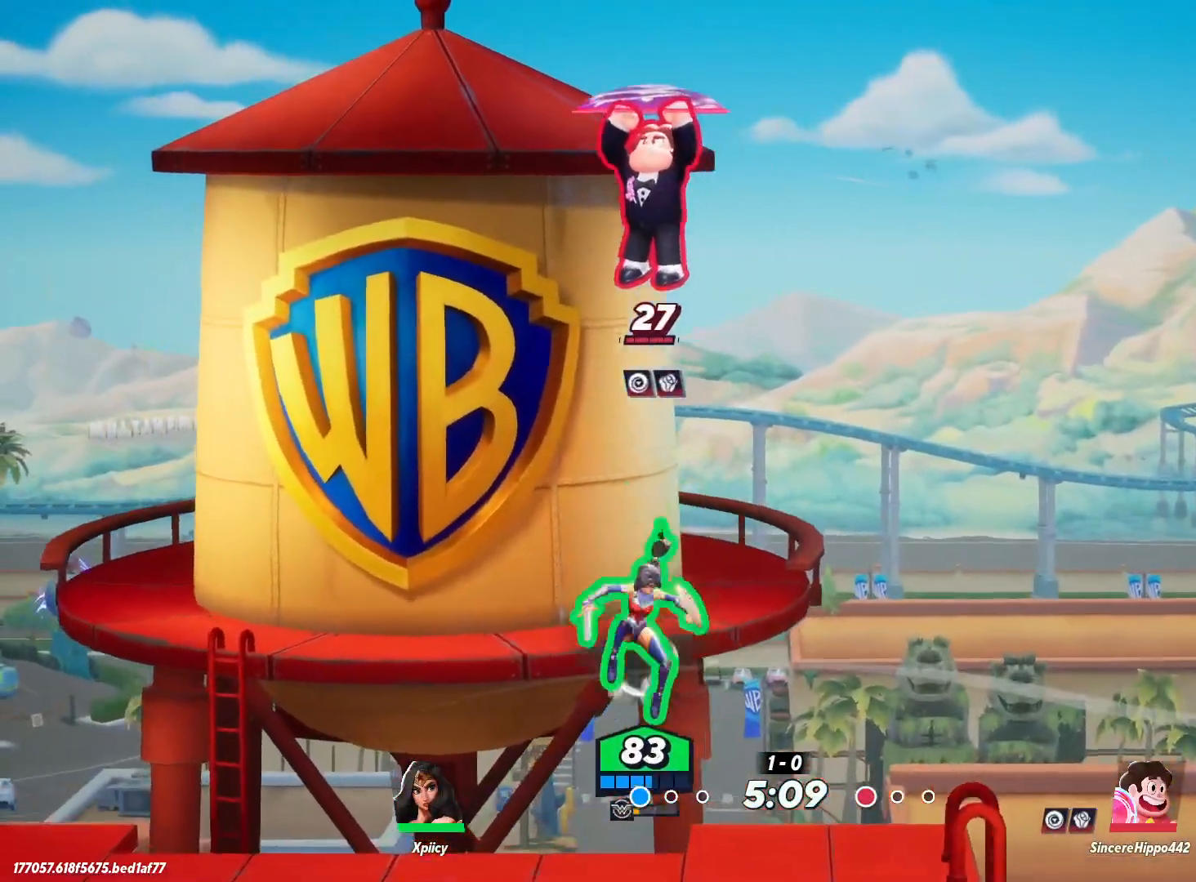
{"keys": ["a", "s"], "events": [[17, "space", "down"], [67, "d", "up"], [67, "space", "up"], [117, "a", "down"], [200, "return", "down"], [350, "return", "up"]]}
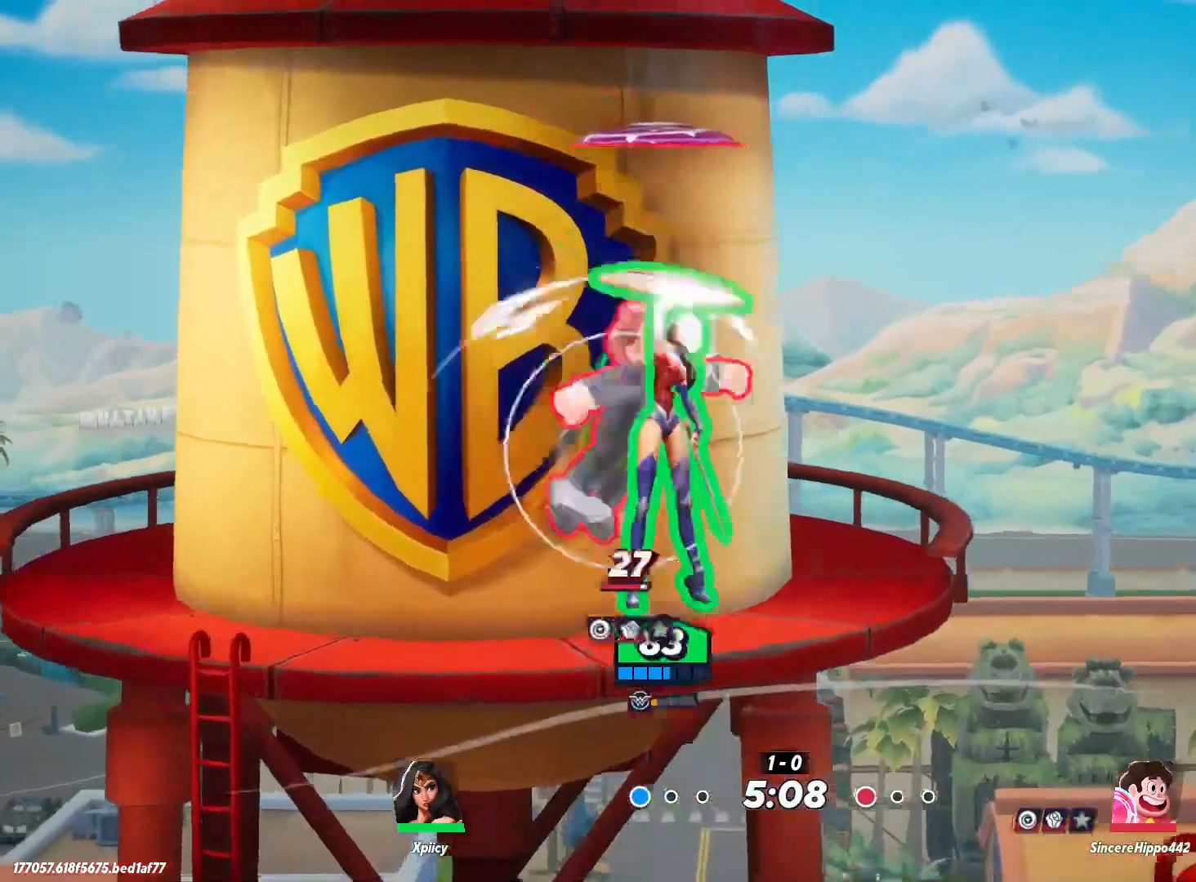
{"keys": ["a", "s"], "events": [[83, "a", "up"], [83, "d", "down"], [167, "a", "down"], [300, "d", "up"]]}
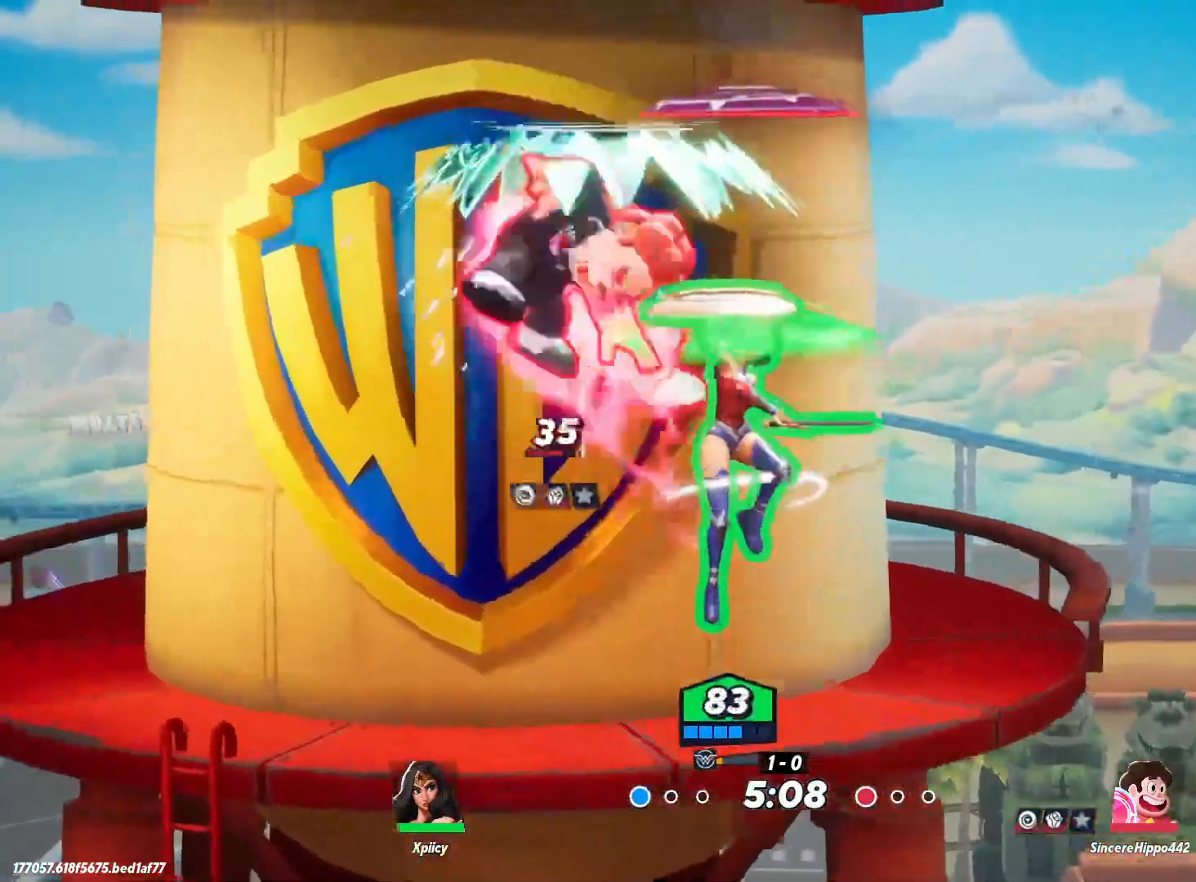
{"keys": ["a", "lbracket"], "events": [[450, "s", "up"], [500, "lbracket", "down"]]}
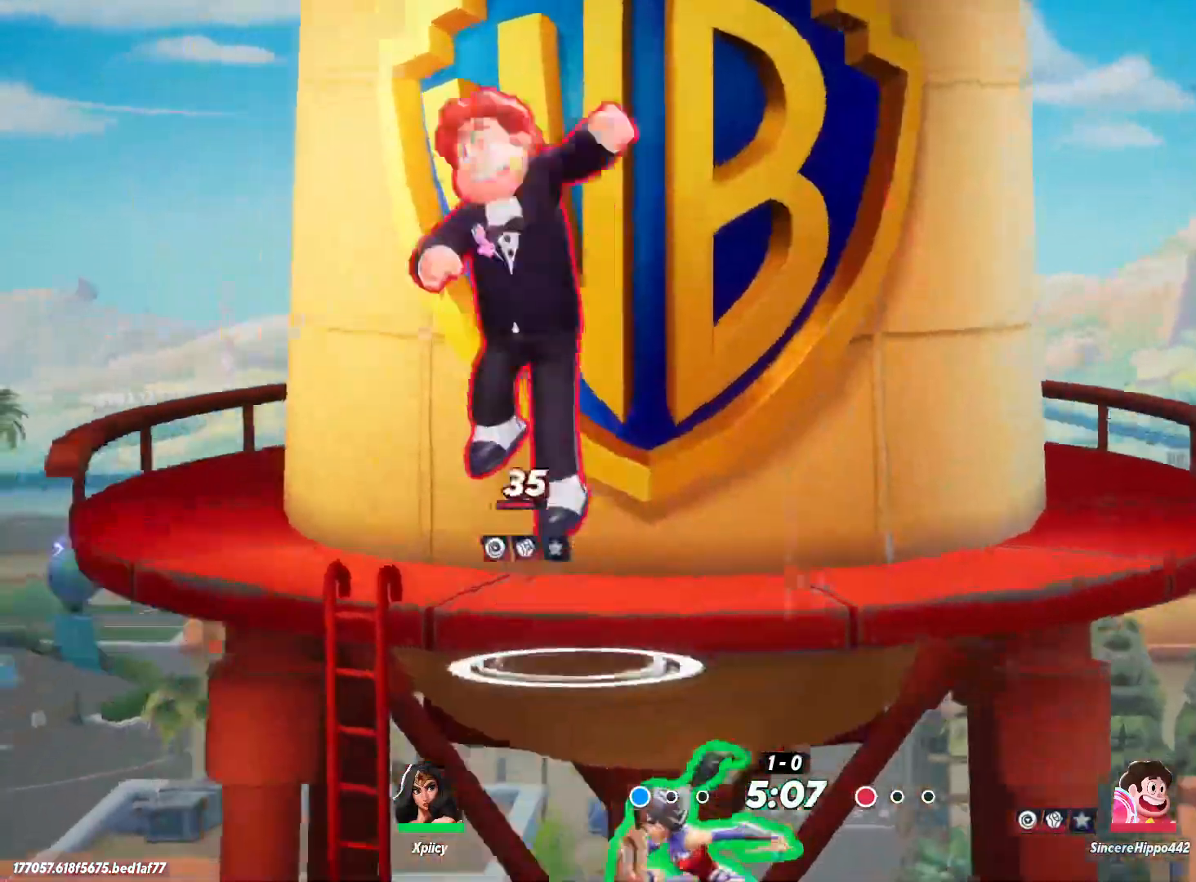
{"keys": ["d", "return"], "events": [[133, "lbracket", "up"], [317, "a", "up"], [367, "d", "down"], [450, "return", "down"]]}
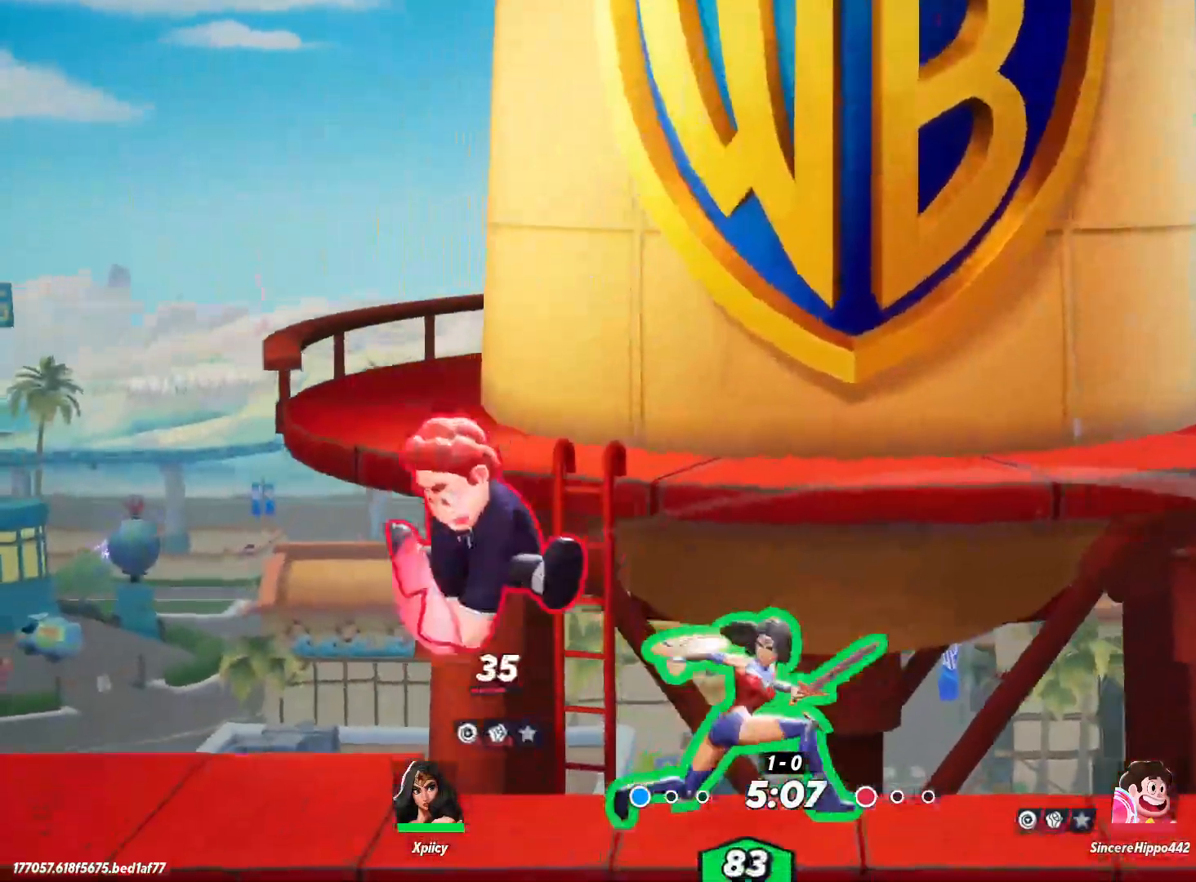
{"keys": ["d"], "events": [[50, "return", "up"]]}
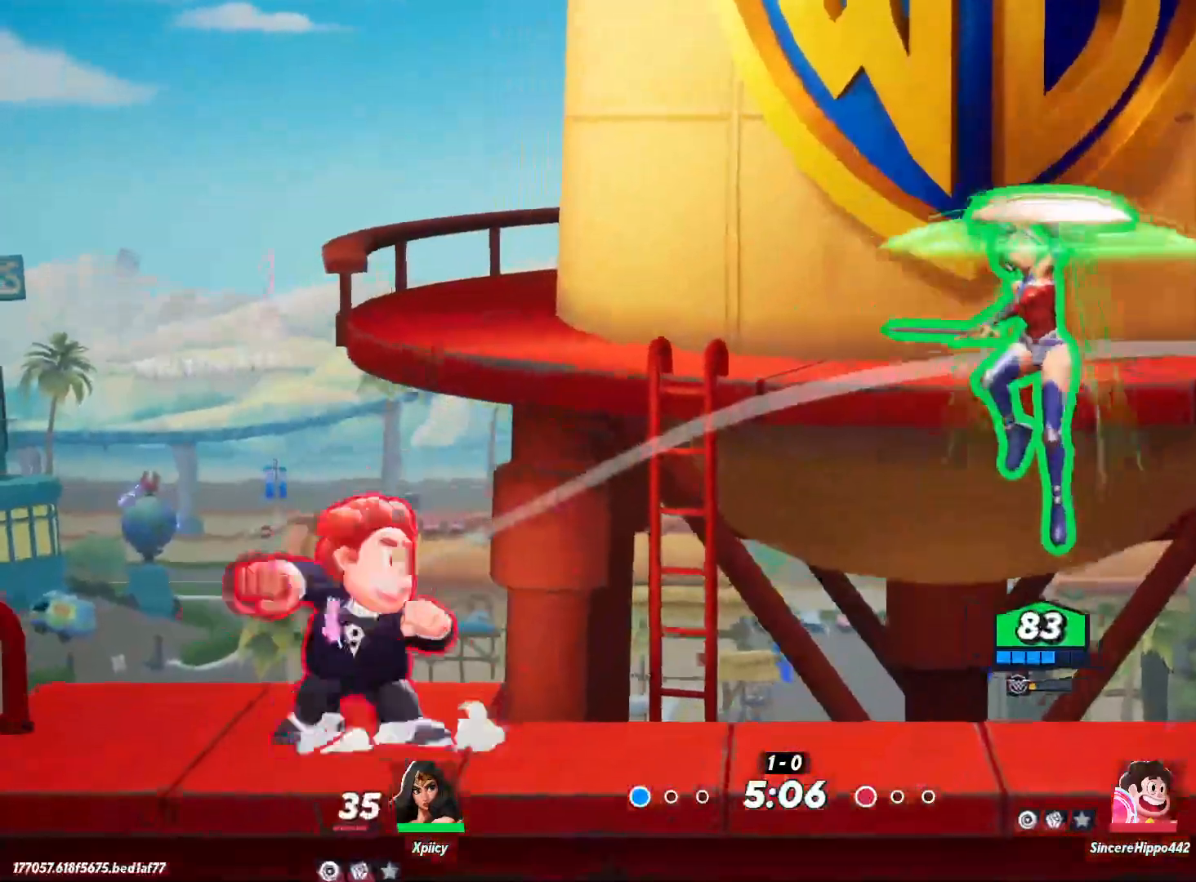
{"keys": ["a", "d"], "events": [[17, "space", "down"], [100, "a", "down"], [100, "space", "up"], [150, "d", "up"], [200, "space", "down"], [283, "space", "up"], [500, "d", "down"]]}
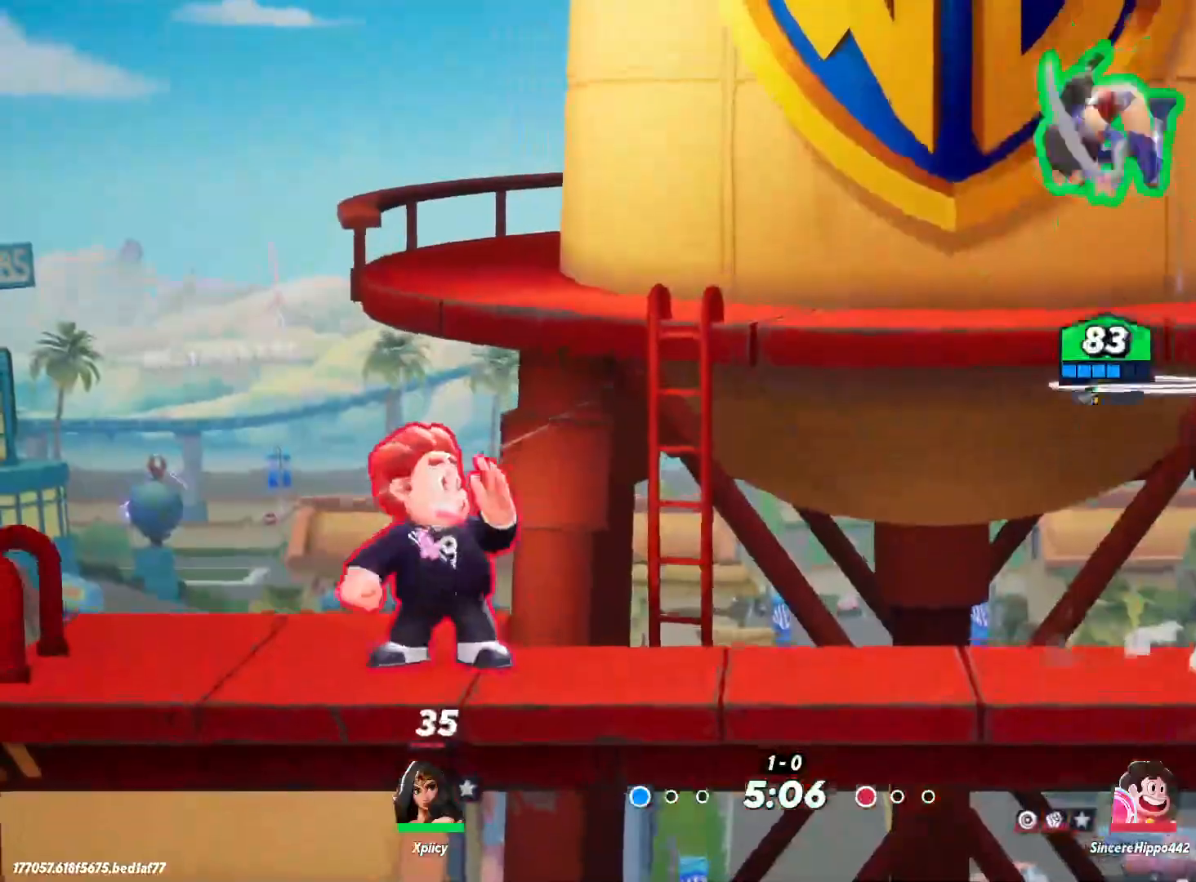
{"keys": ["a"], "events": [[17, "s", "down"], [67, "a", "up"], [483, "a", "down"], [483, "d", "up"], [483, "s", "up"]]}
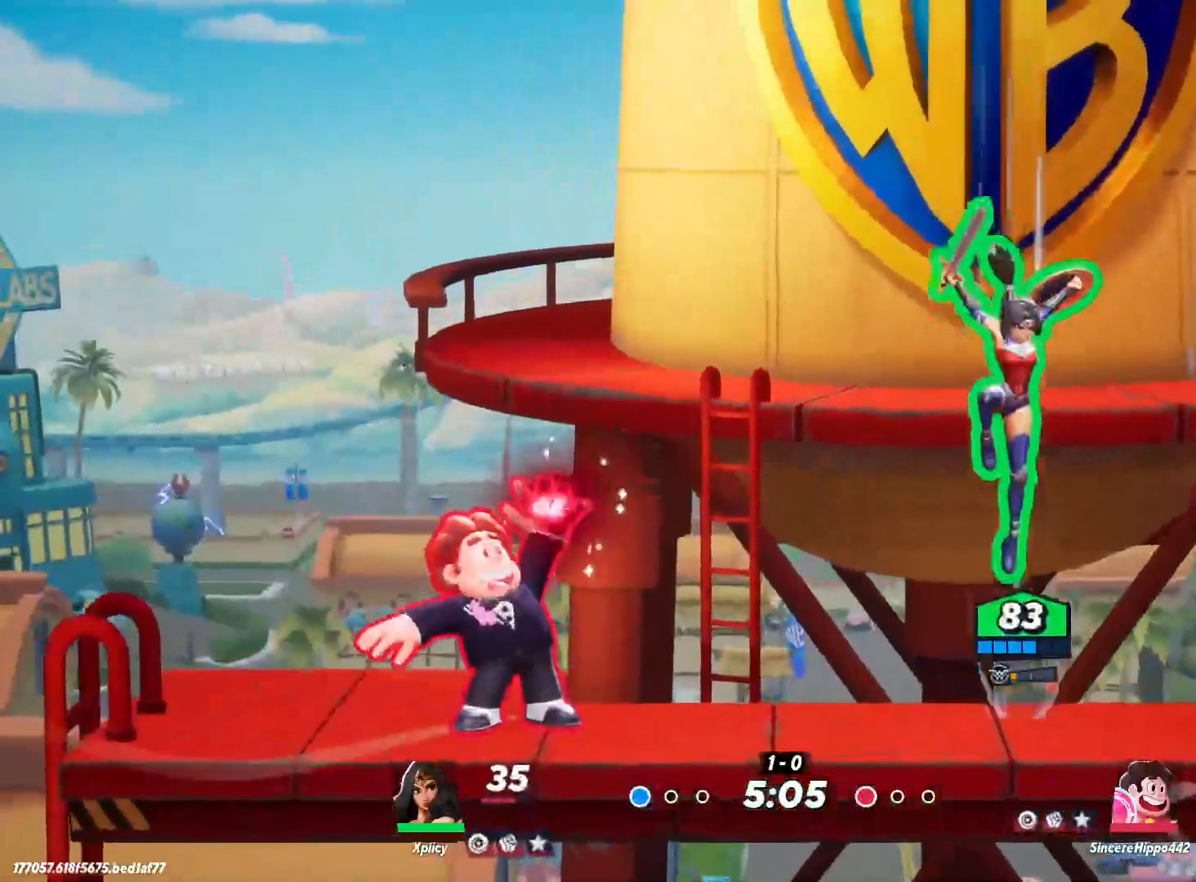
{"keys": ["a"], "events": [[300, "lbracket", "down"], [400, "lbracket", "up"]]}
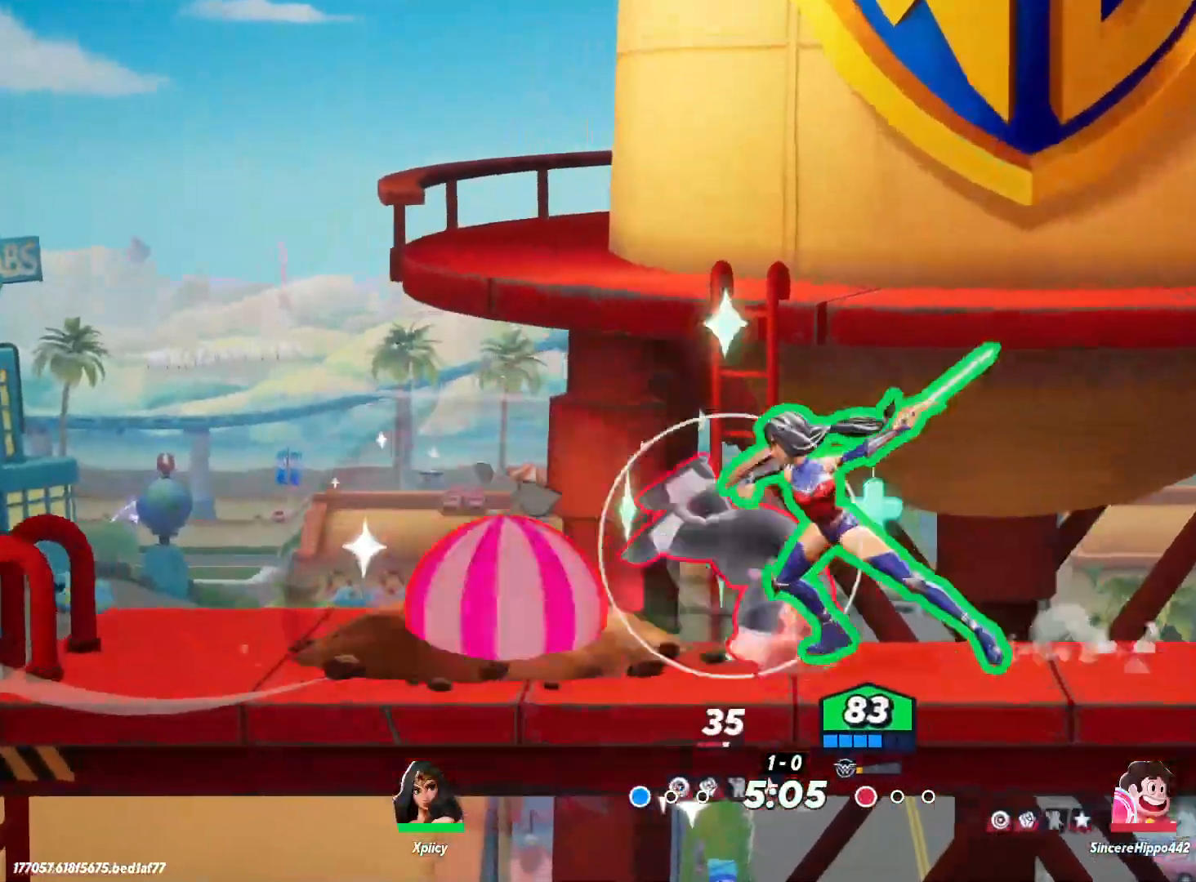
{"keys": ["d"], "events": [[117, "semicolon", "down"], [167, "a", "up"], [167, "d", "down"], [217, "semicolon", "up"]]}
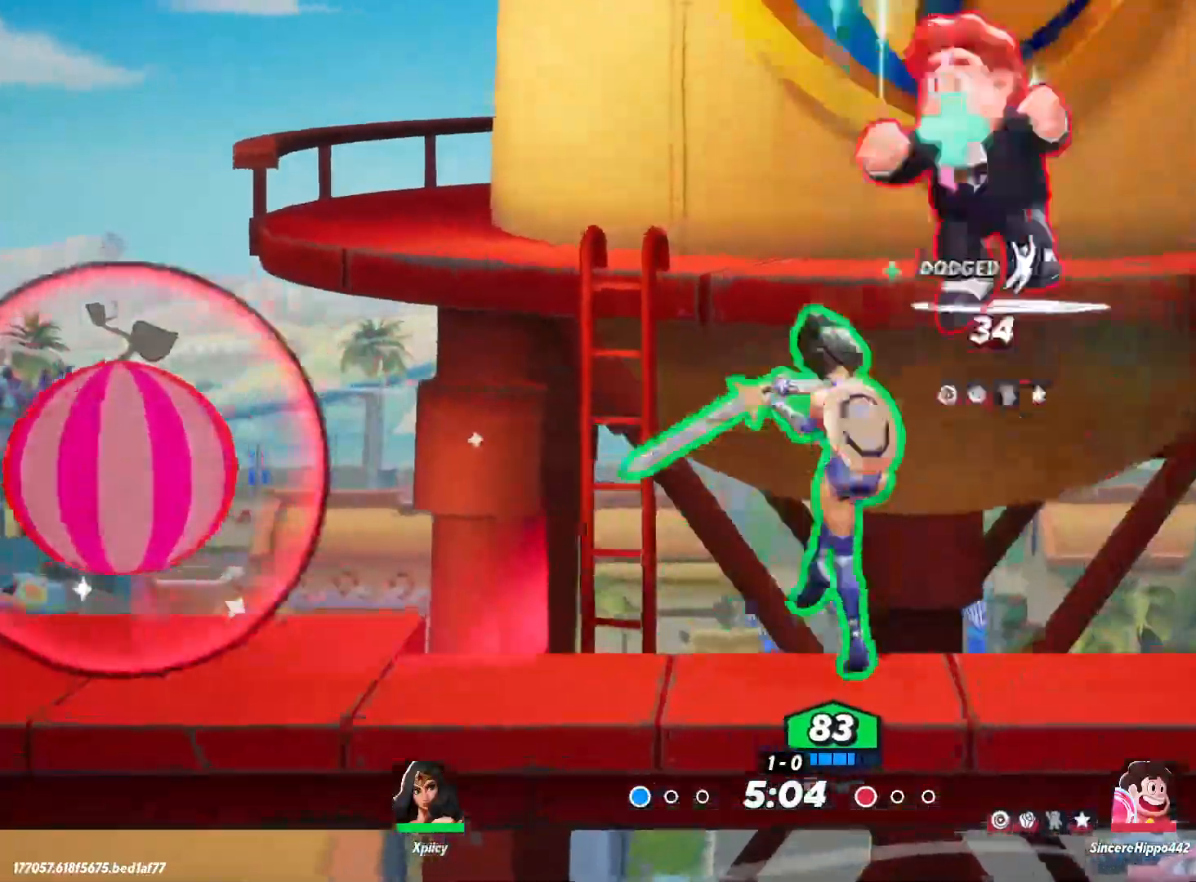
{"keys": ["d"], "events": [[267, "backslash", "down"], [500, "backslash", "up"]]}
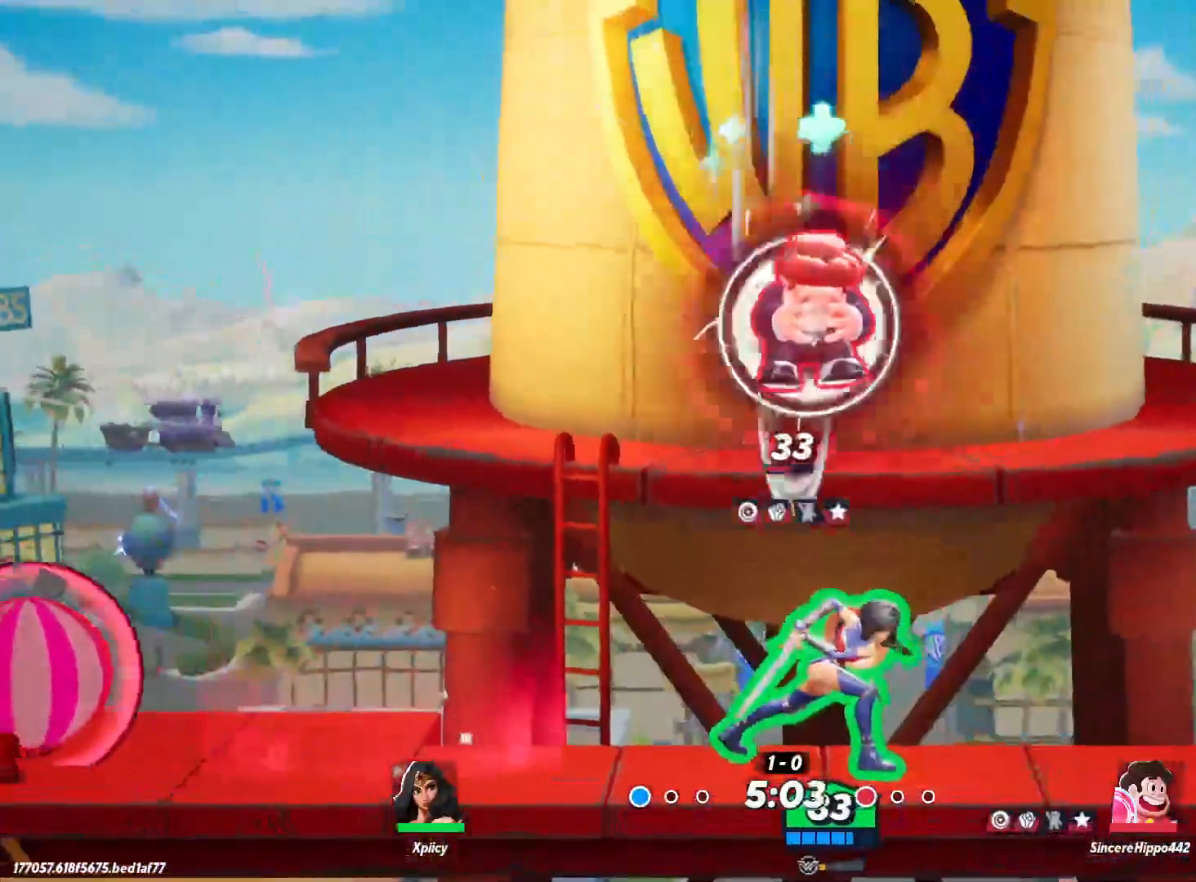
{"keys": ["a"], "events": [[150, "d", "up"], [183, "a", "down"], [233, "lbracket", "down"], [333, "lbracket", "up"]]}
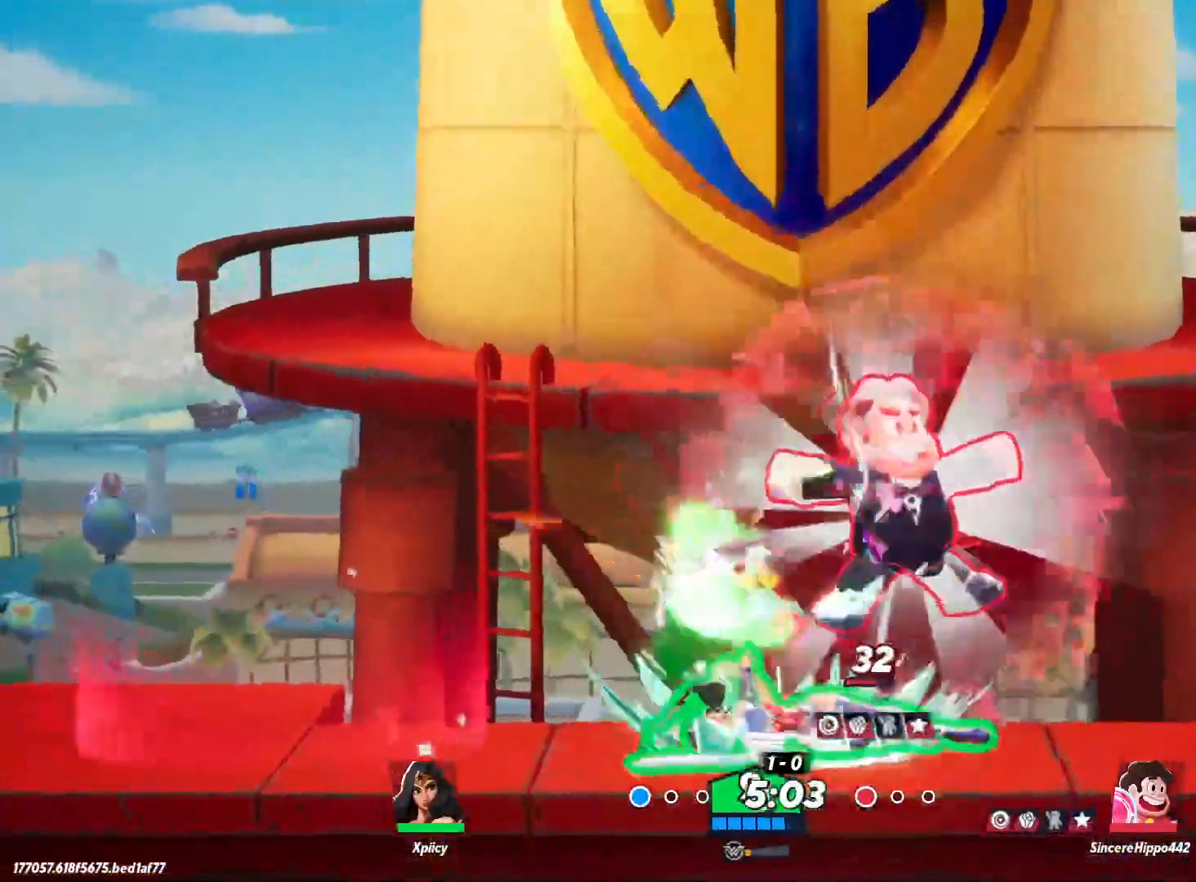
{"keys": ["a"], "events": [[67, "w", "down"], [200, "backslash", "down"], [283, "backslash", "up"], [333, "backslash", "down"], [383, "backslash", "up"], [433, "w", "up"]]}
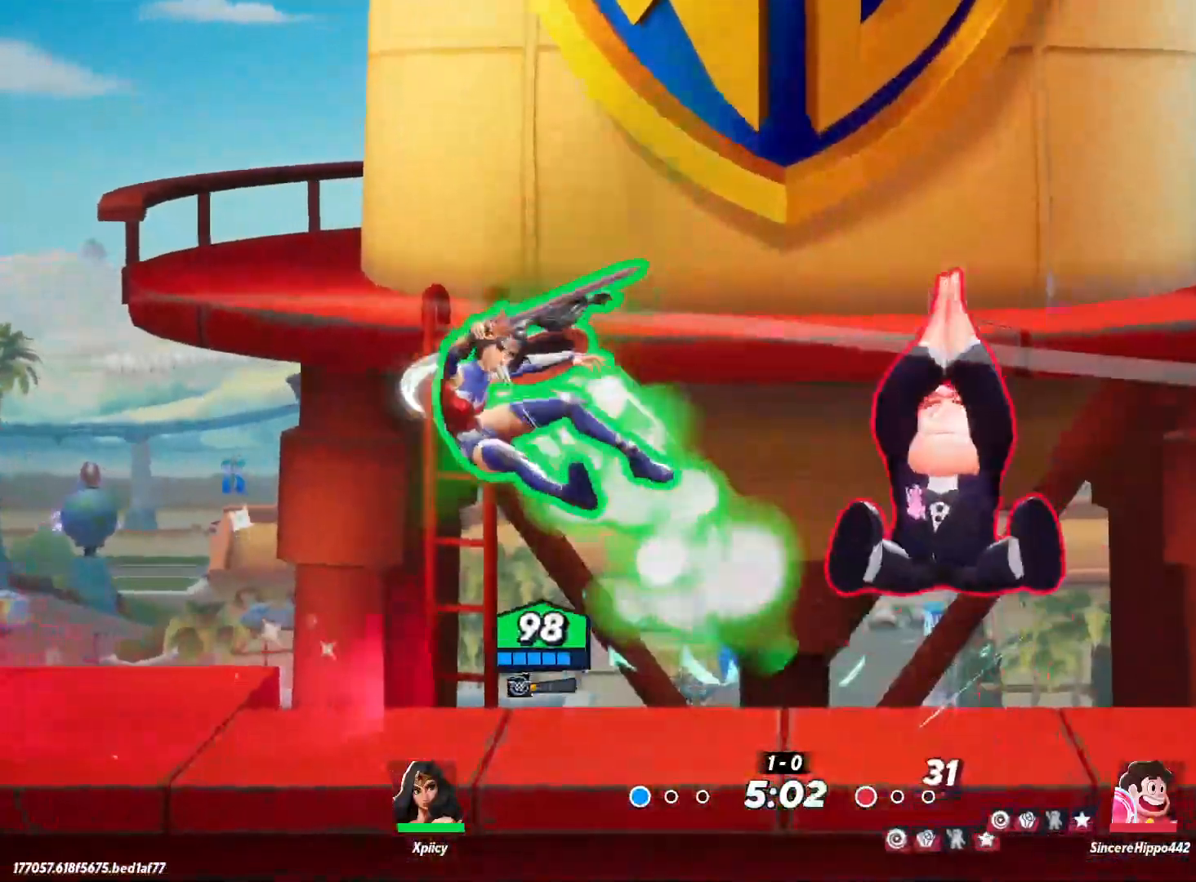
{"keys": ["a", "s"], "events": [[17, "s", "down"]]}